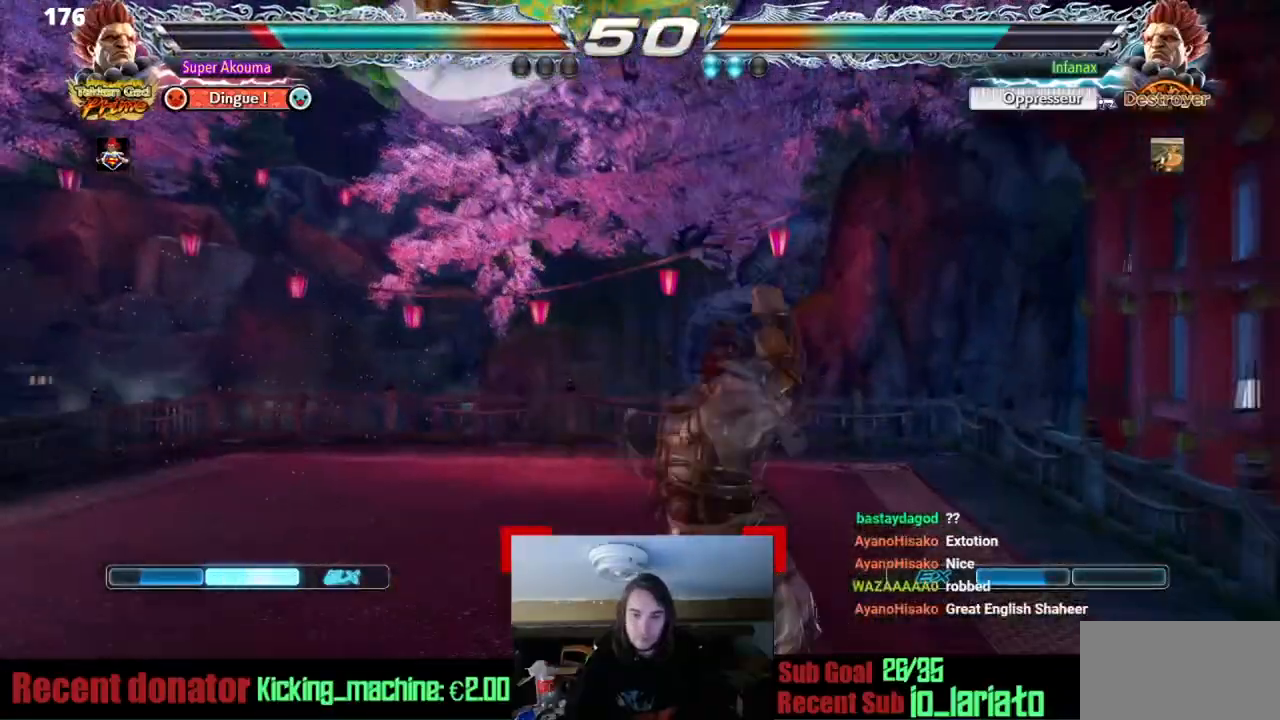
Gameplay with a controller (arcade stick); each line is a JSON object with the inputs held at the frame after it. "events" lists button and stick changes between this image and that frame as [ms after this image, input, new state], when the widget could be followed in between. Not read: DPAD_DOWN L3 R3 other_buttons.
{"buttons": ["CROSS", "SQUARE", "TRIANGLE", "DPAD_LEFT"], "events": [[300, "CROSS", "down"], [350, "DPAD_LEFT", "down"], [367, "SQUARE", "down"], [400, "TRIANGLE", "down"]]}
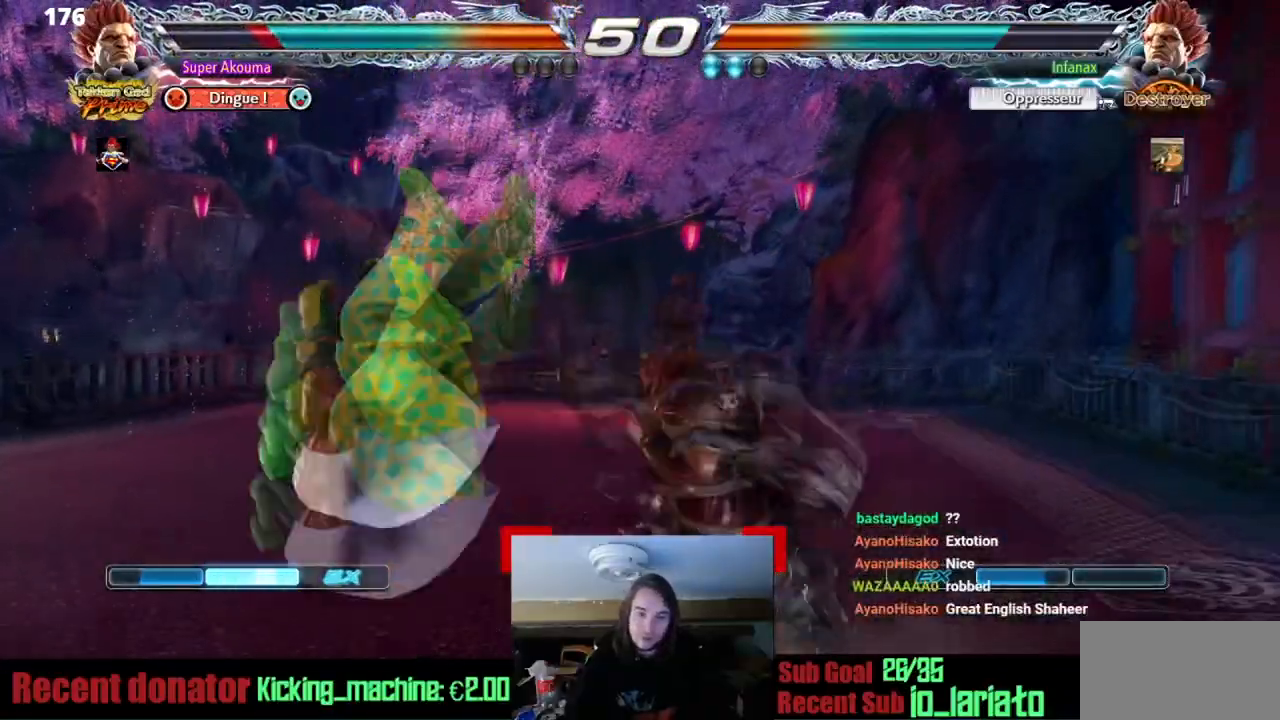
{"buttons": ["CROSS", "SQUARE", "TRIANGLE", "DPAD_LEFT"], "events": [[84, "CROSS", "up"], [217, "TRIANGLE", "up"], [267, "CROSS", "down"], [284, "SQUARE", "up"], [367, "SQUARE", "down"], [367, "TRIANGLE", "down"]]}
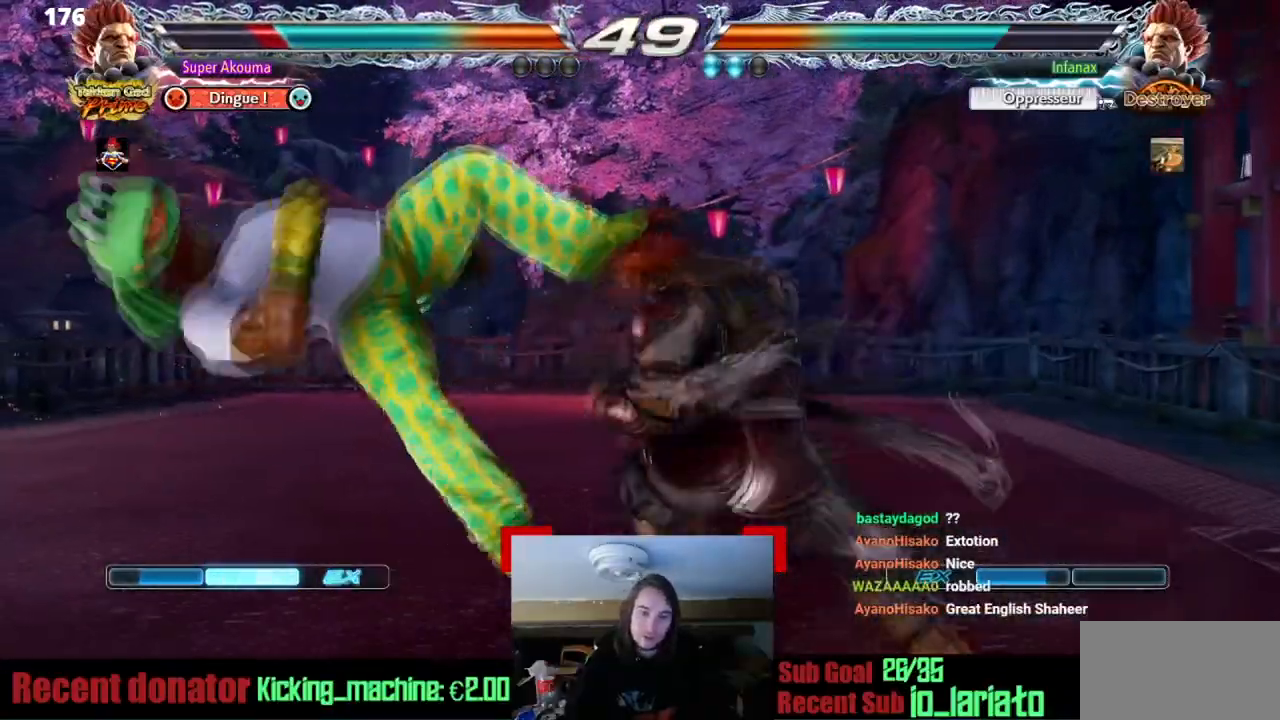
{"buttons": ["DPAD_LEFT"], "events": [[50, "CROSS", "up"], [133, "CROSS", "down"], [150, "TRIANGLE", "up"], [250, "SQUARE", "up"], [417, "CROSS", "up"]]}
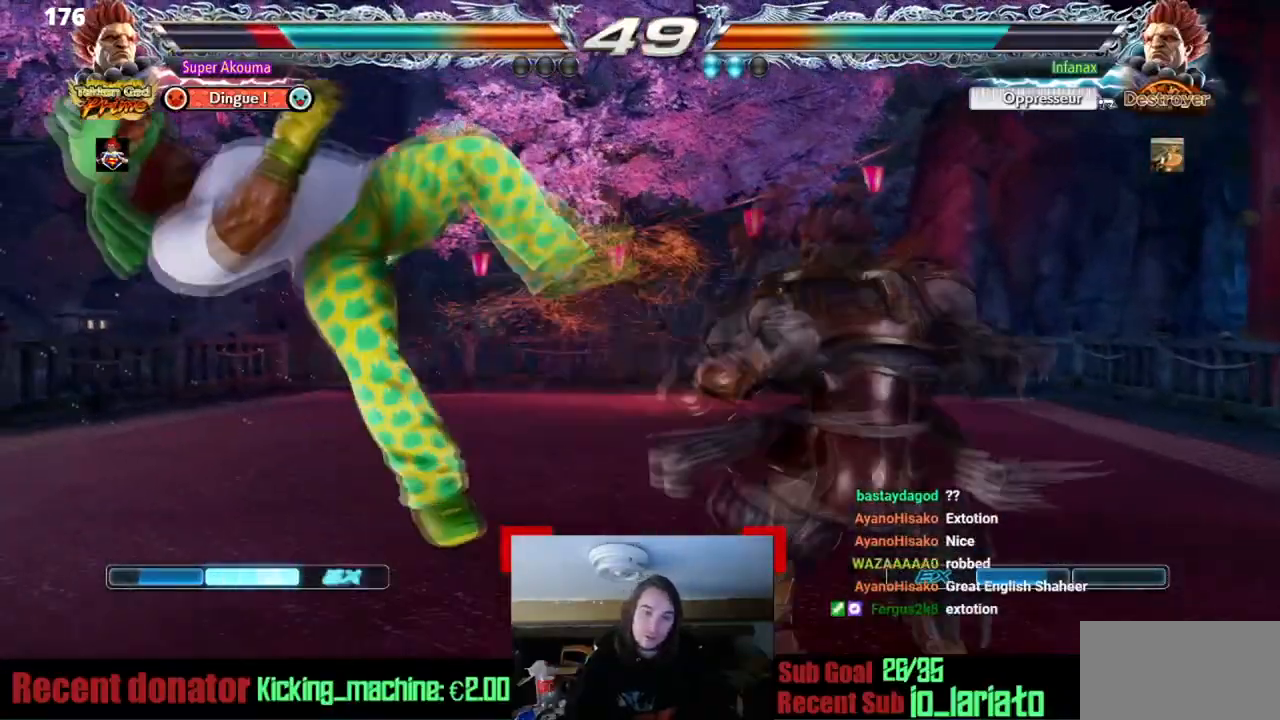
{"buttons": ["DPAD_LEFT"], "events": []}
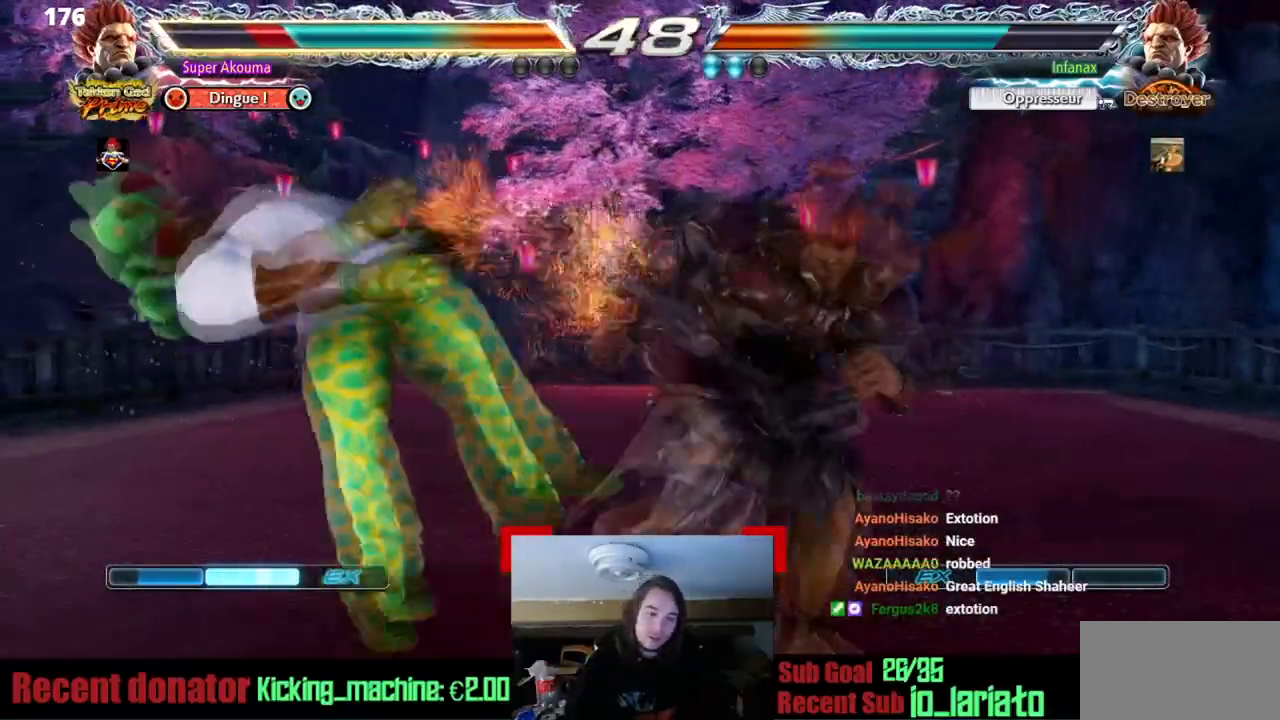
{"buttons": ["DPAD_LEFT"], "events": []}
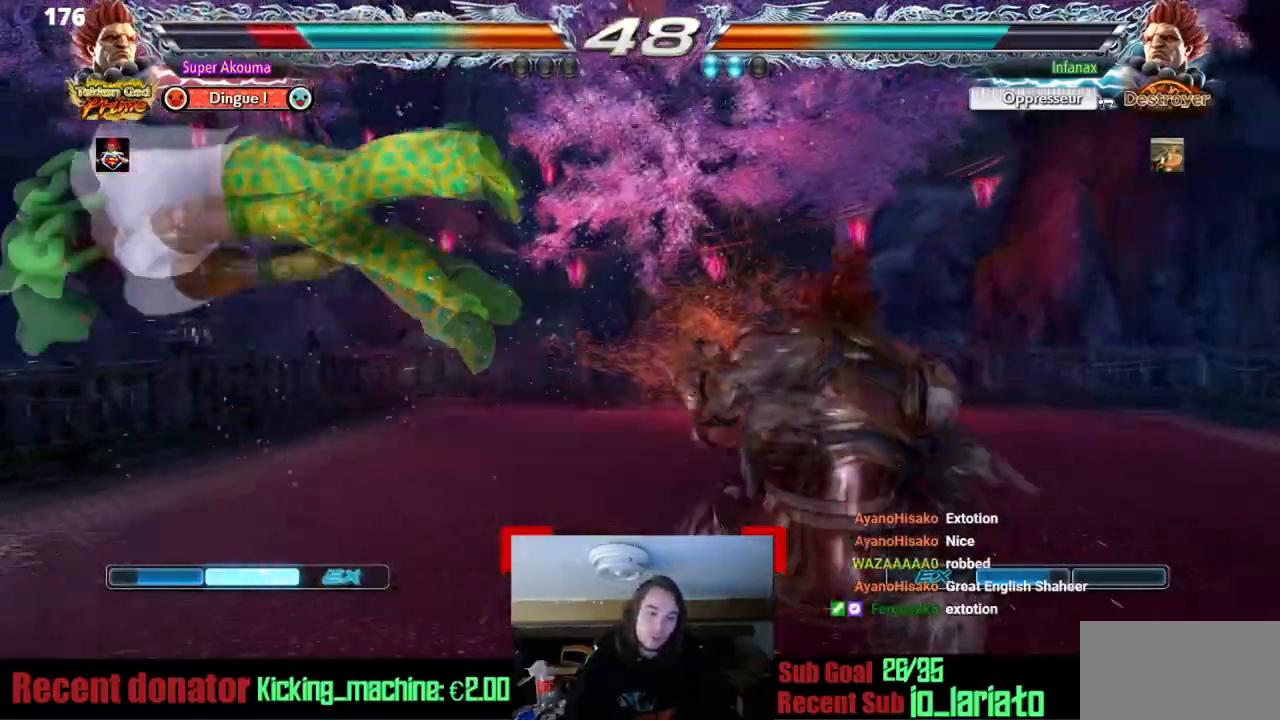
{"buttons": ["DPAD_LEFT"], "events": []}
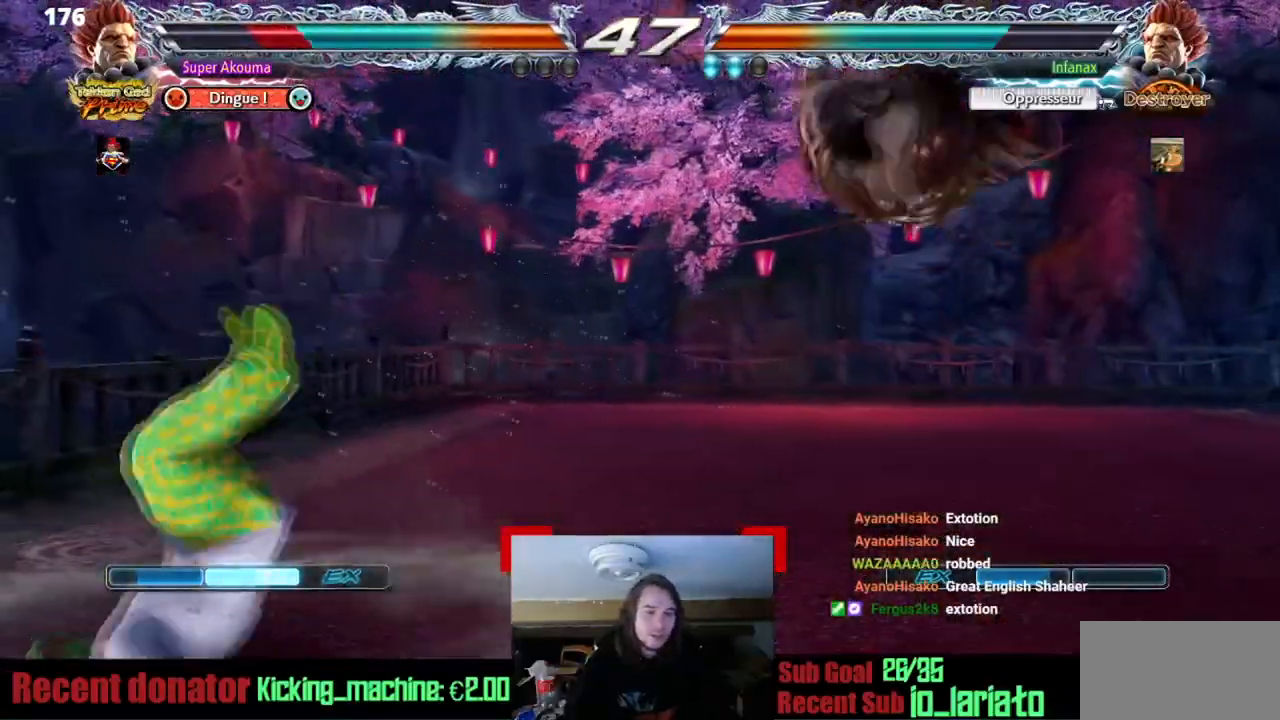
{"buttons": ["DPAD_LEFT"], "events": []}
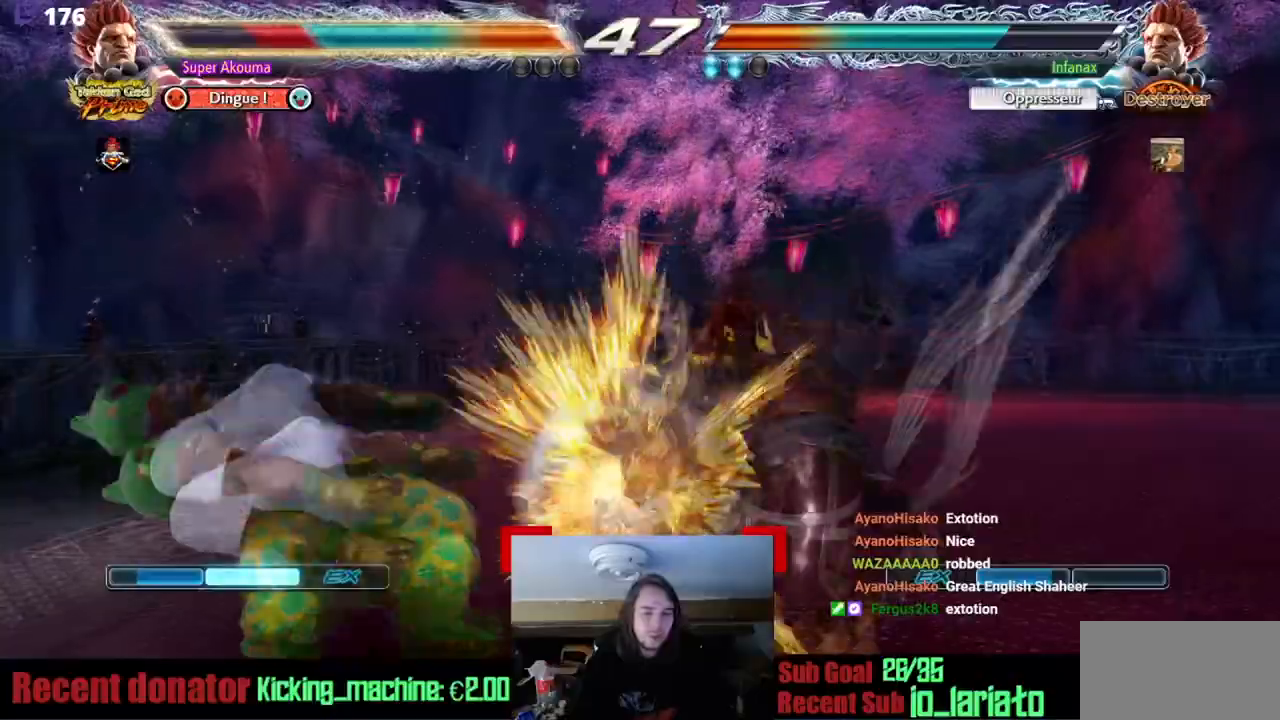
{"buttons": ["DPAD_LEFT"], "events": []}
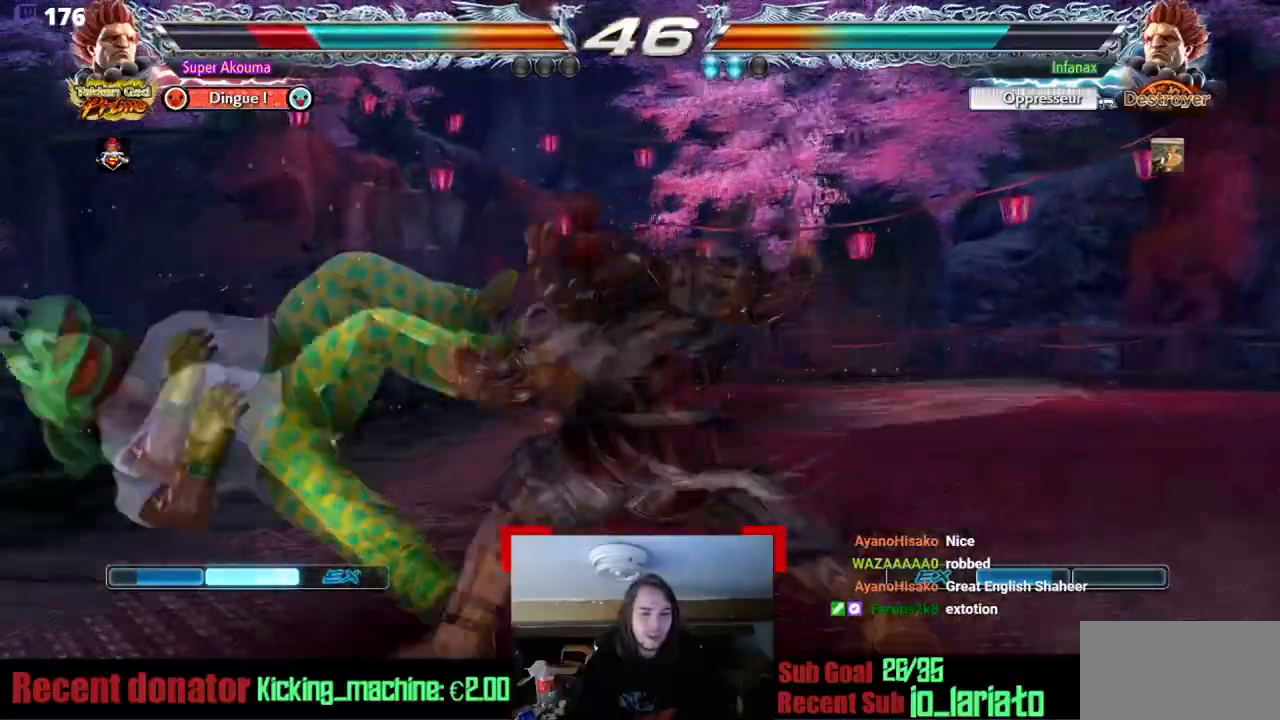
{"buttons": ["DPAD_LEFT"], "events": []}
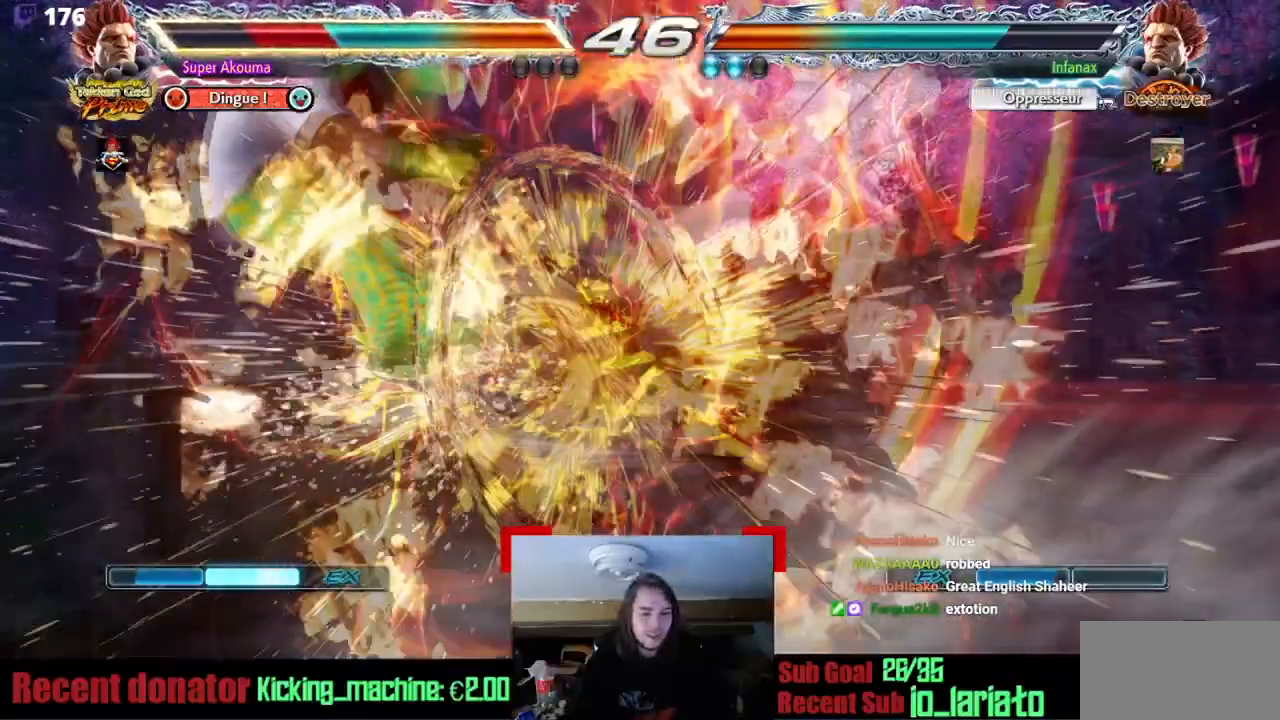
{"buttons": ["DPAD_LEFT"], "events": []}
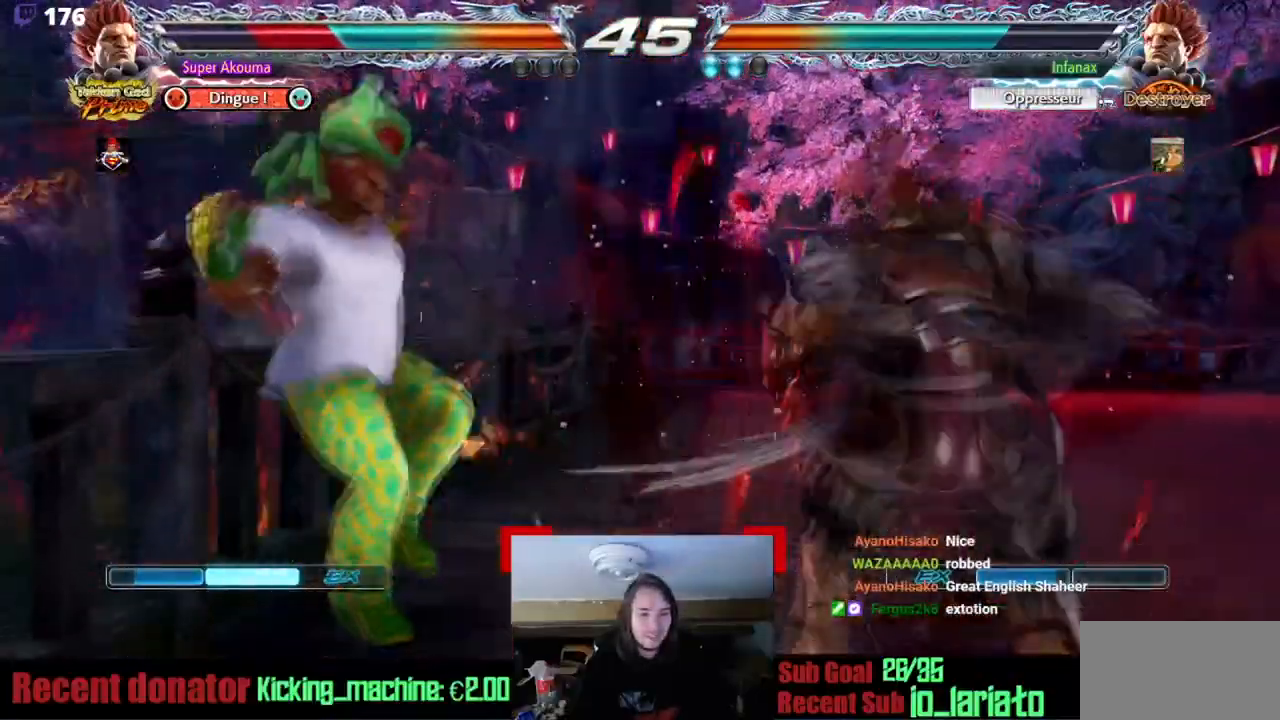
{"buttons": [], "events": [[467, "DPAD_LEFT", "up"]]}
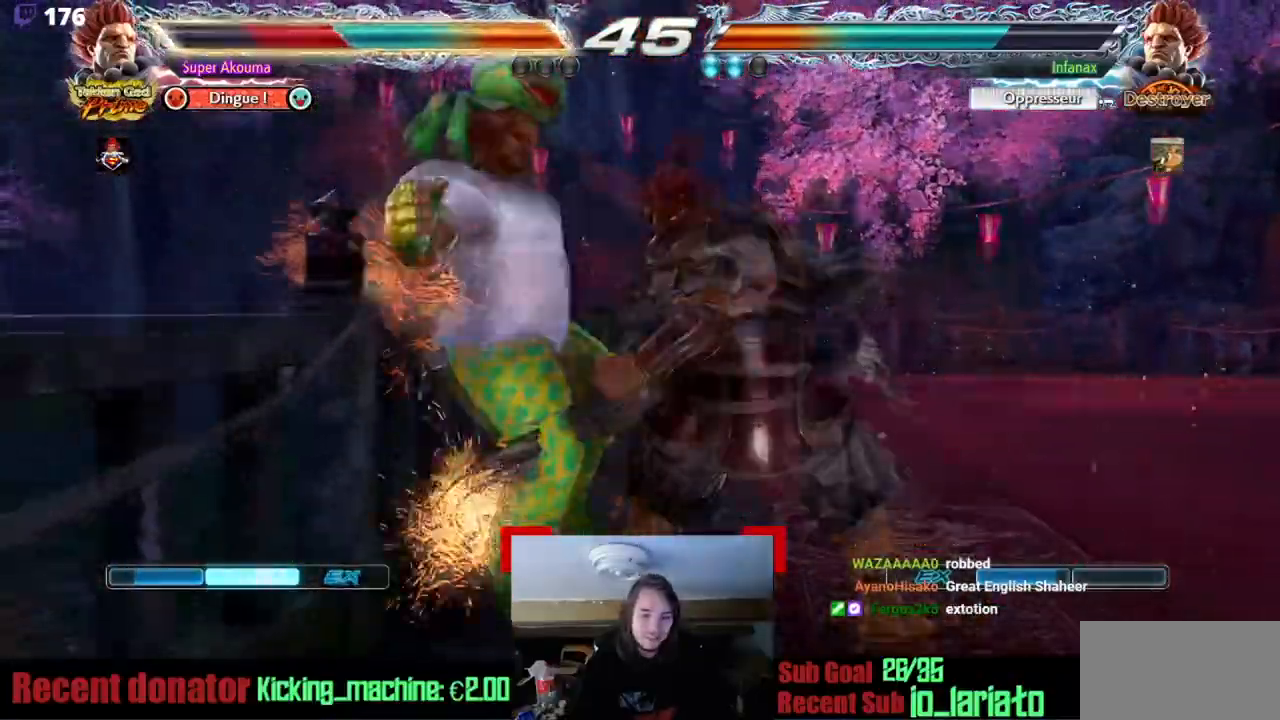
{"buttons": [], "events": []}
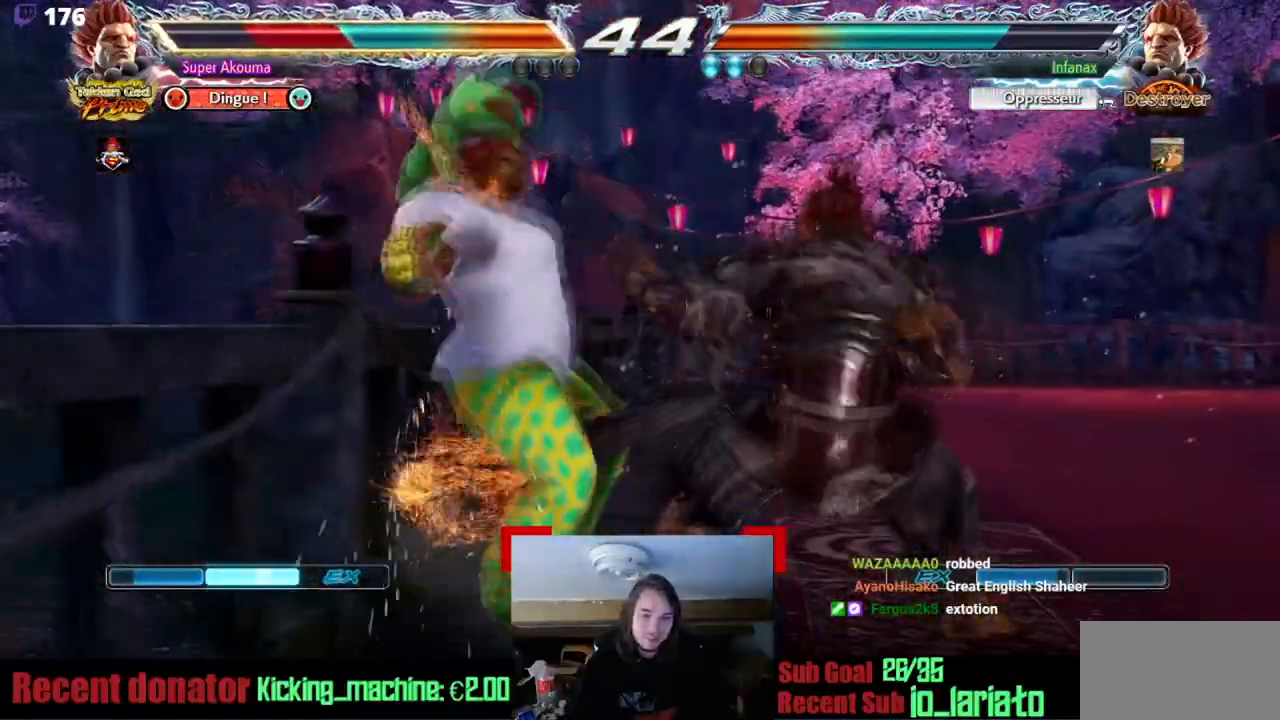
{"buttons": [], "events": []}
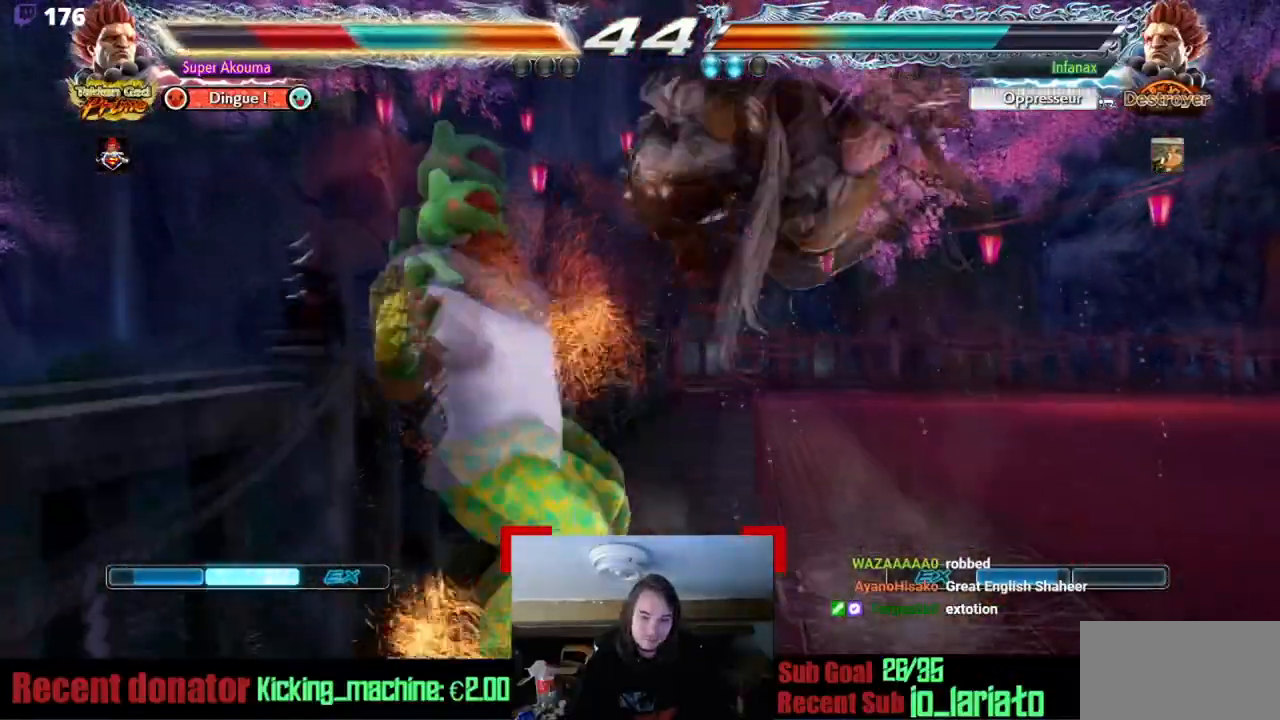
{"buttons": ["SQUARE"], "events": [[334, "SQUARE", "down"]]}
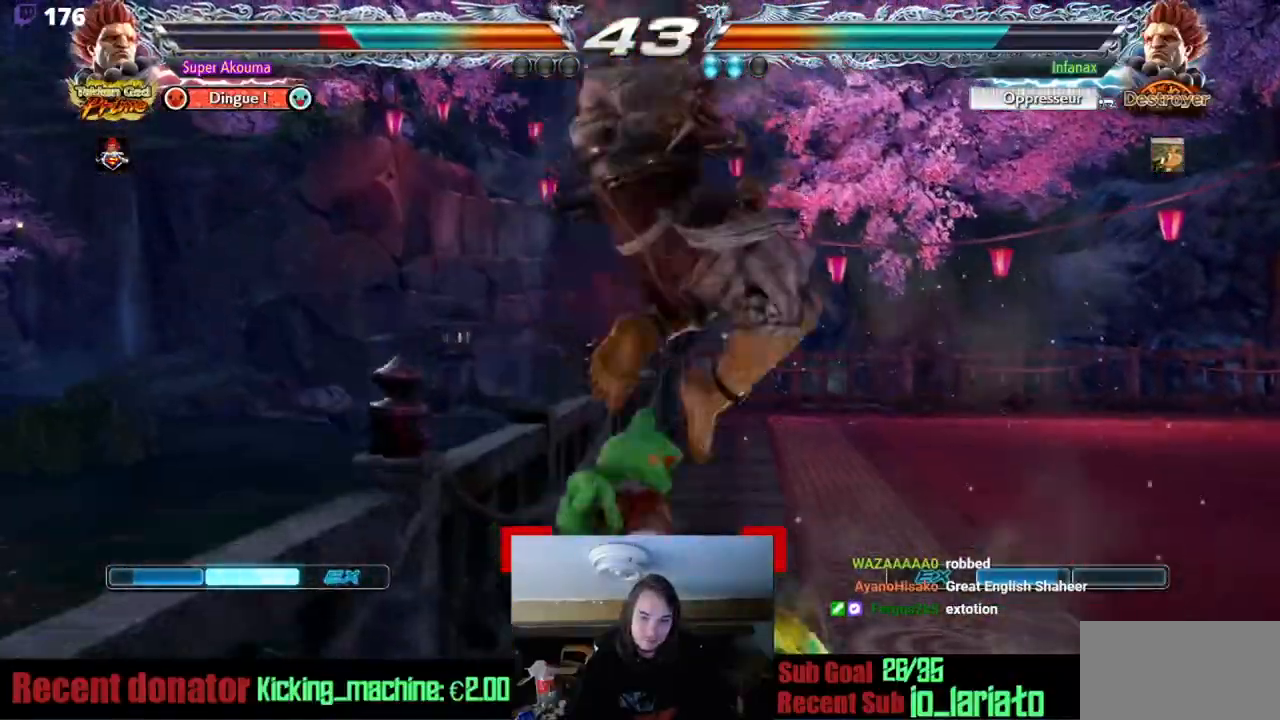
{"buttons": ["CROSS"], "events": [[200, "SQUARE", "up"], [417, "CROSS", "down"]]}
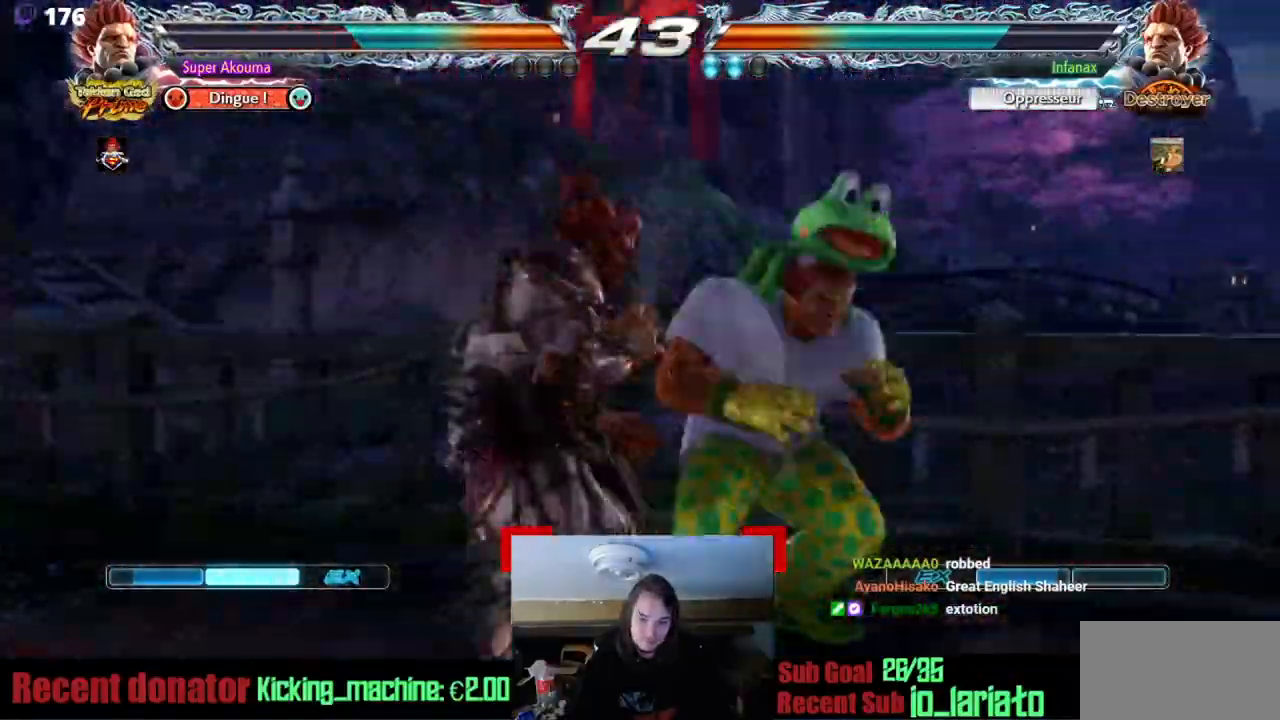
{"buttons": [], "events": [[66, "CROSS", "up"], [167, "DPAD_LEFT", "down"], [250, "SQUARE", "down"], [317, "DPAD_LEFT", "up"], [367, "SQUARE", "up"]]}
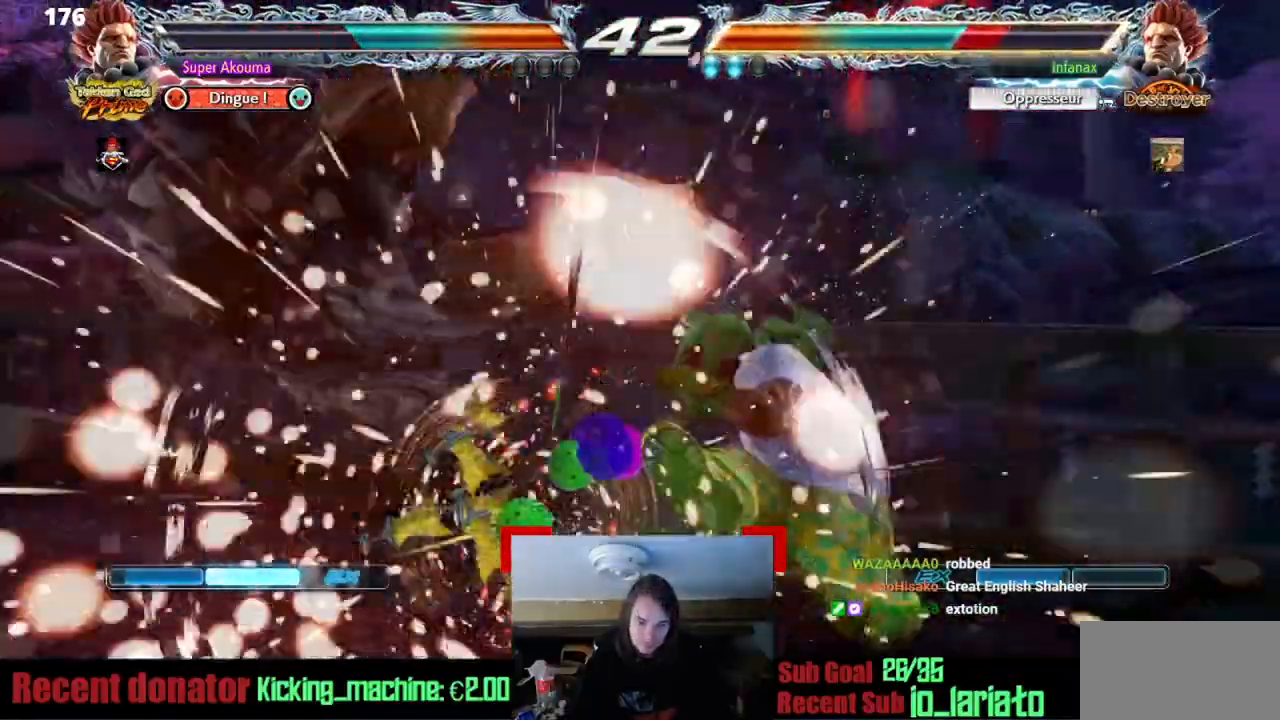
{"buttons": ["DPAD_LEFT"], "events": [[367, "DPAD_LEFT", "down"], [417, "DPAD_LEFT", "up"], [484, "DPAD_LEFT", "down"]]}
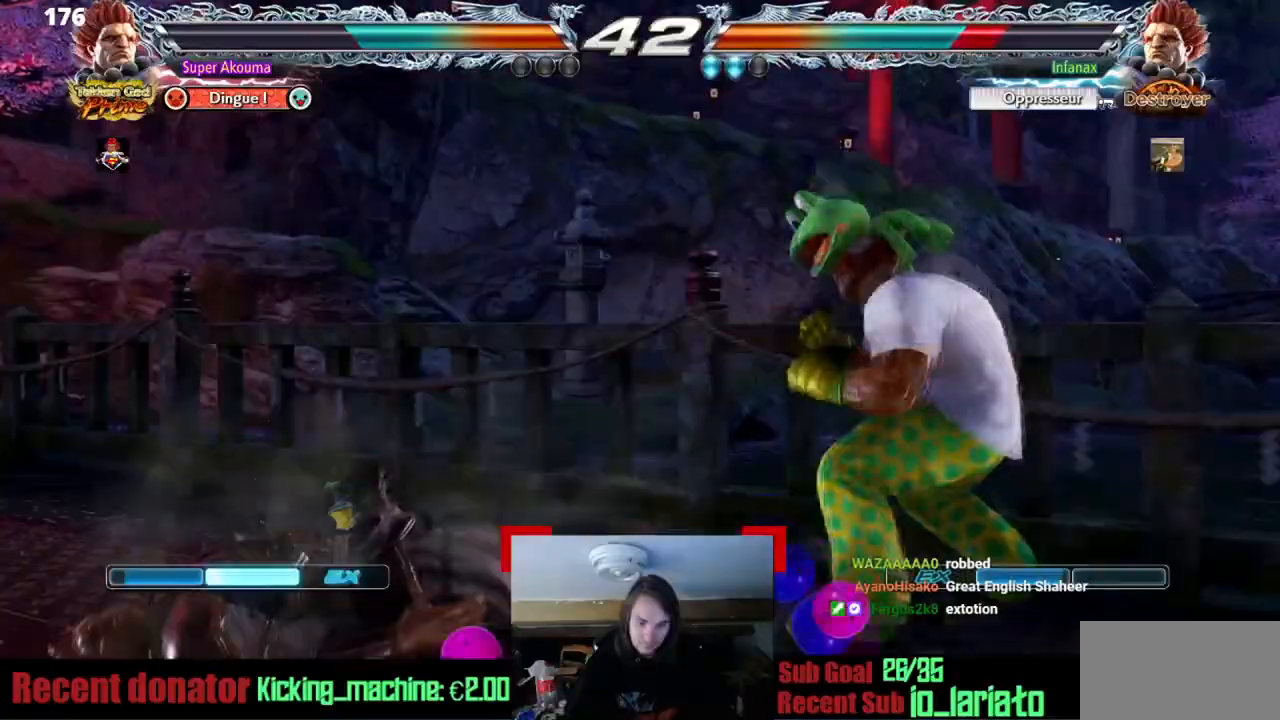
{"buttons": [], "events": [[83, "DPAD_LEFT", "up"]]}
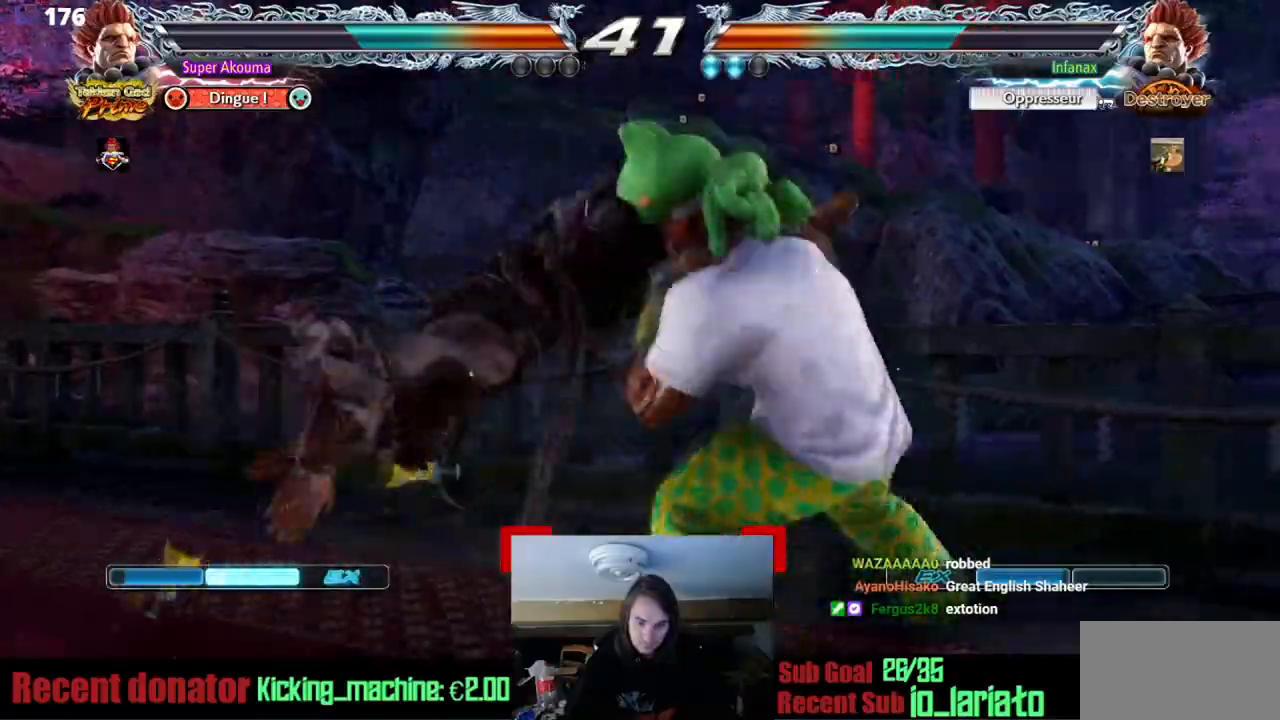
{"buttons": ["CROSS"], "events": [[150, "CIRCLE", "down"], [234, "CIRCLE", "up"], [250, "CROSS", "down"]]}
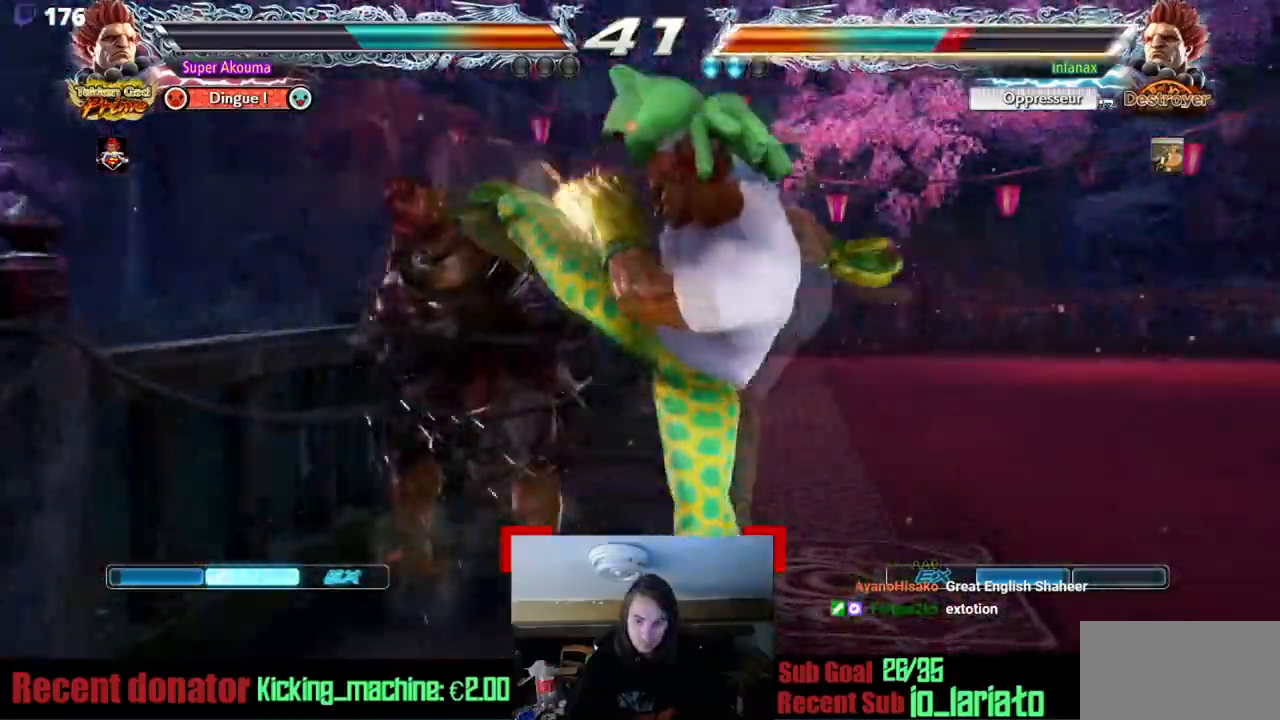
{"buttons": [], "events": [[400, "CROSS", "up"]]}
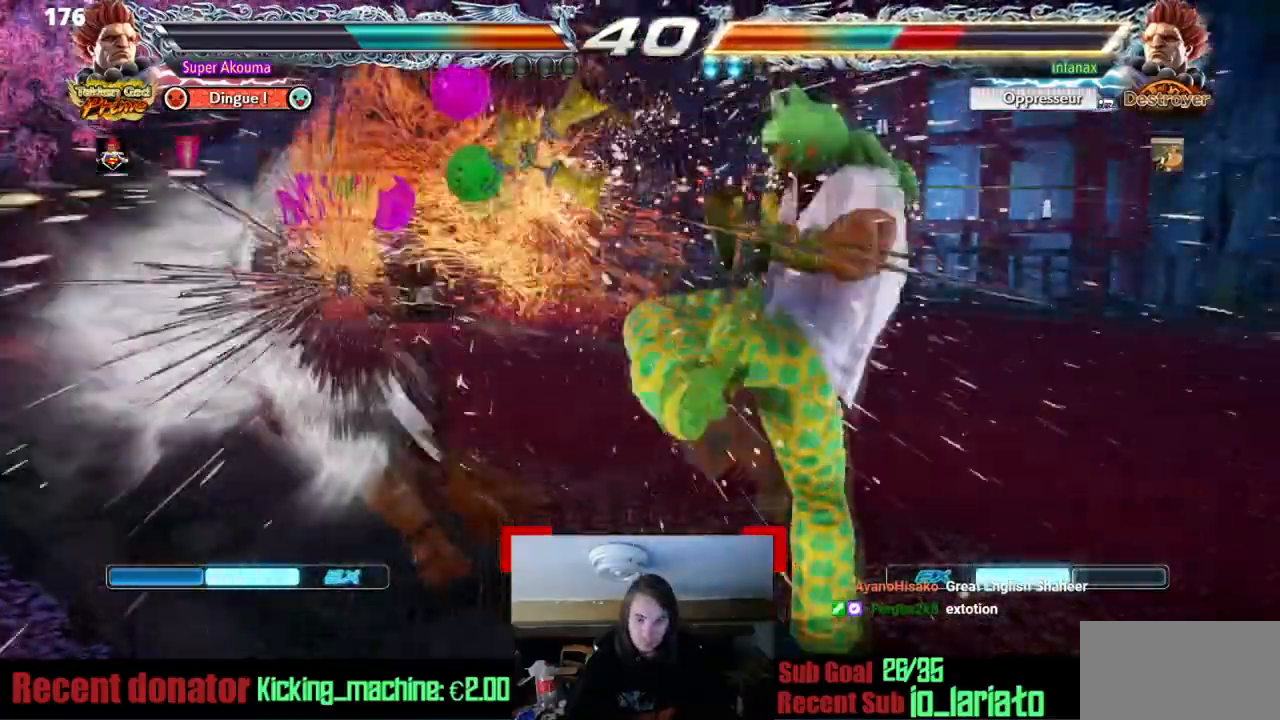
{"buttons": [], "events": []}
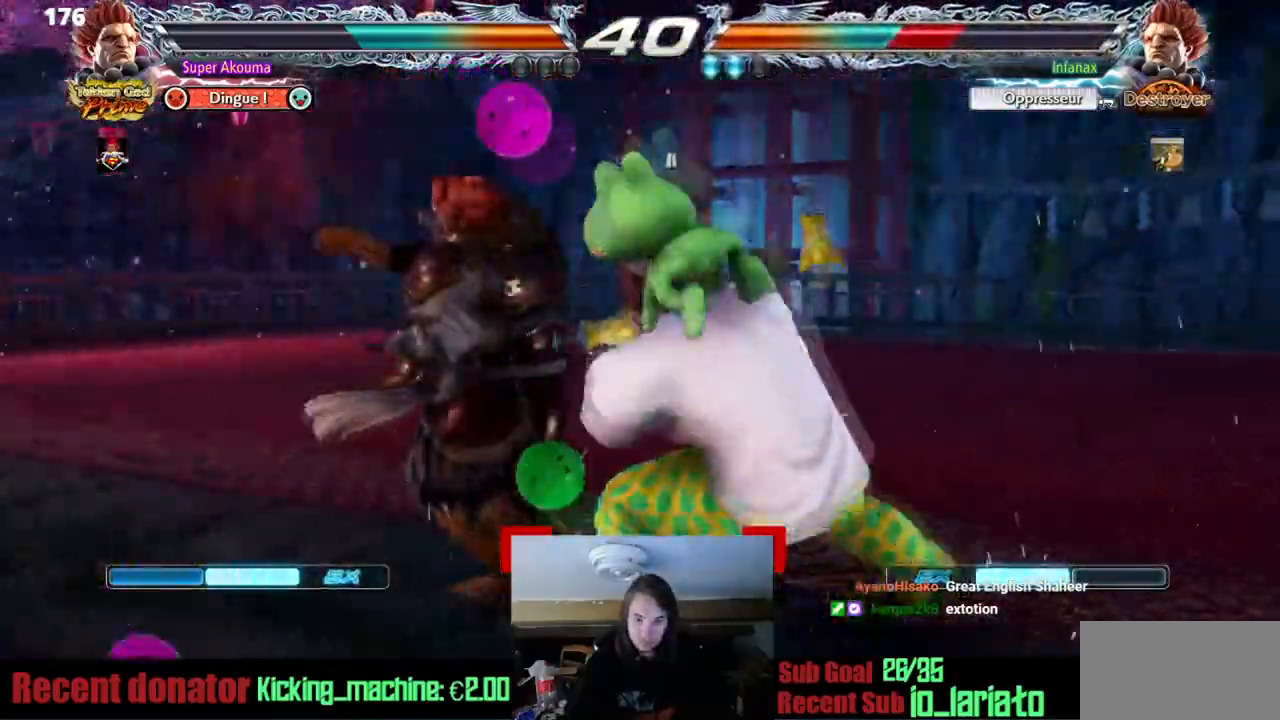
{"buttons": ["CROSS"], "events": [[116, "CIRCLE", "down"], [283, "CIRCLE", "up"], [283, "CROSS", "down"]]}
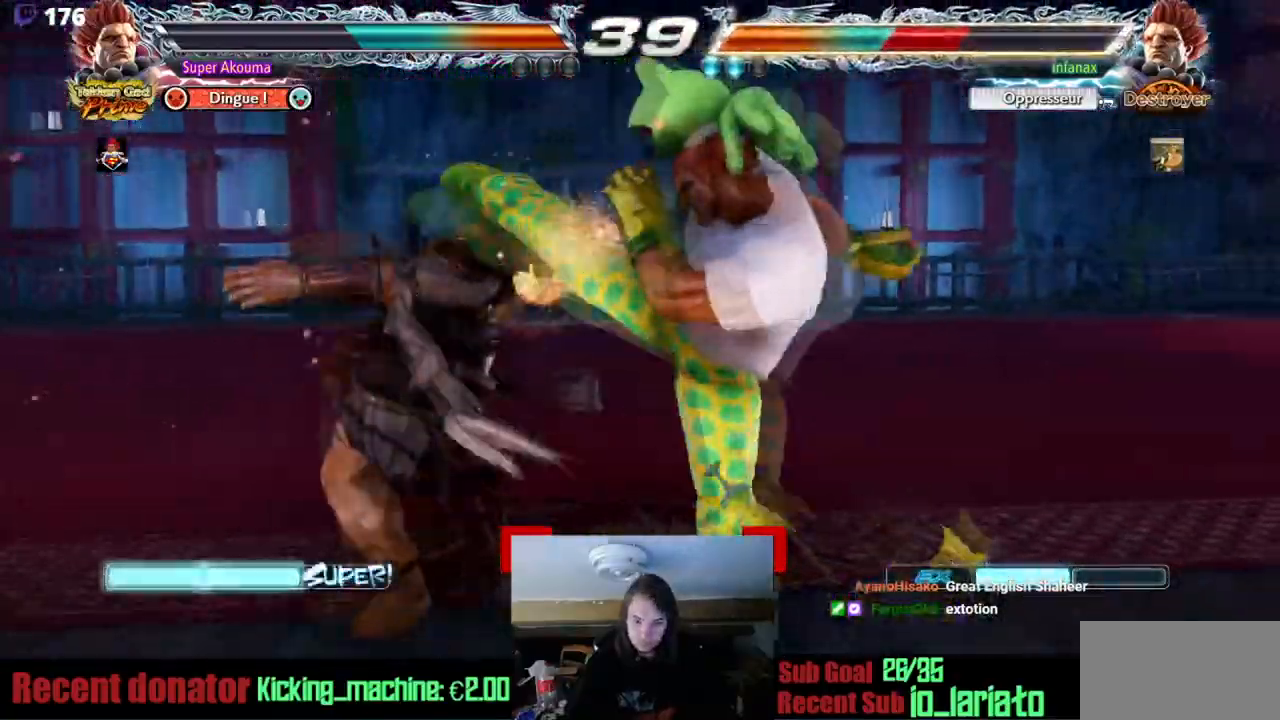
{"buttons": [], "events": [[334, "CROSS", "up"]]}
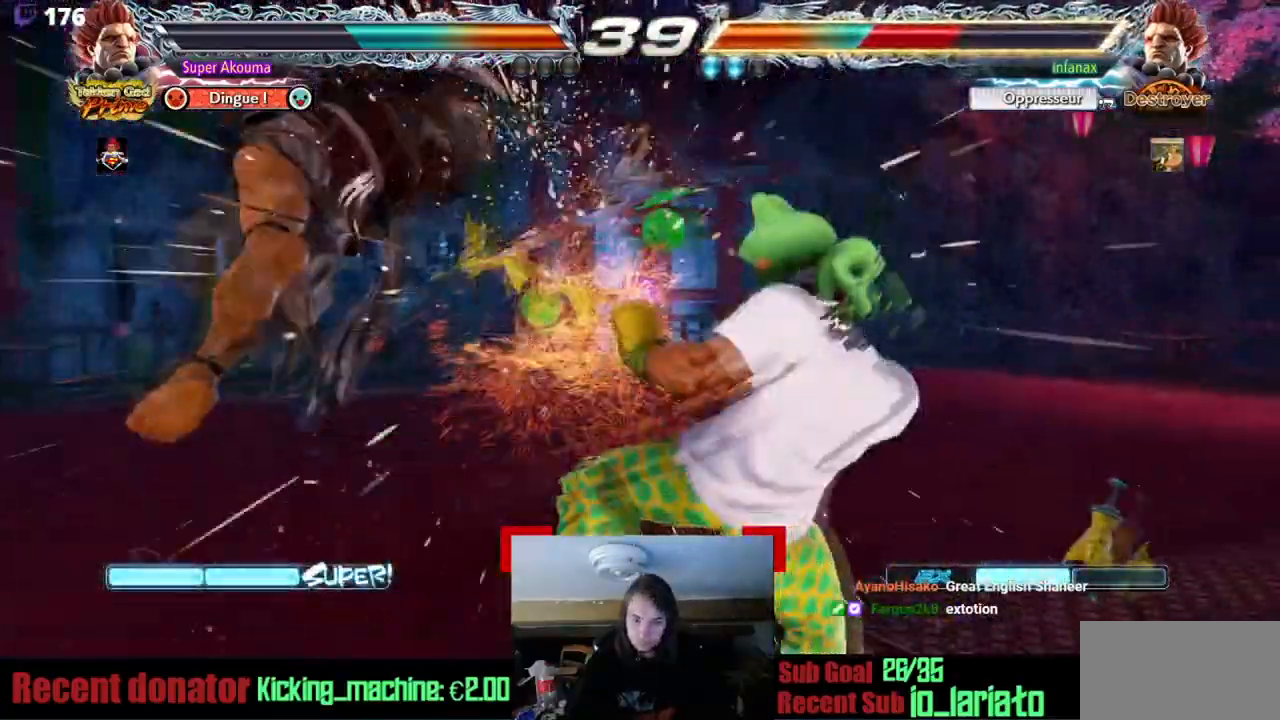
{"buttons": ["L1"], "events": [[50, "DPAD_LEFT", "down"], [116, "DPAD_LEFT", "up"], [183, "DPAD_LEFT", "down"], [283, "DPAD_LEFT", "up"], [283, "L1", "down"]]}